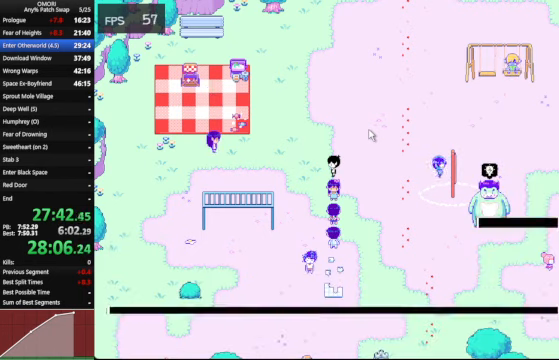
Gameplay with keyboard; each line is a JSON object with the keys held at the frame after it. "events" lists presses ("down") and releases ("up") of "a", "c", "ctrl_l", "ctrl_r", "down", "left", "return", "right", "shift_l", "shift_r", "space", "up", "x" and "z" between this image and that frame as [ms after this image, input, new state], when the widget could be followed in between. No other keys are recorded. Mouse input is not recorded. Not read: other_keys.
{"keys": ["space", "z"], "events": [[200, "z", "up"], [433, "z", "down"]]}
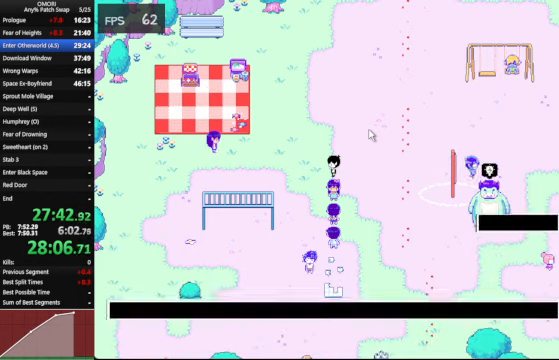
{"keys": ["space"], "events": [[267, "z", "up"]]}
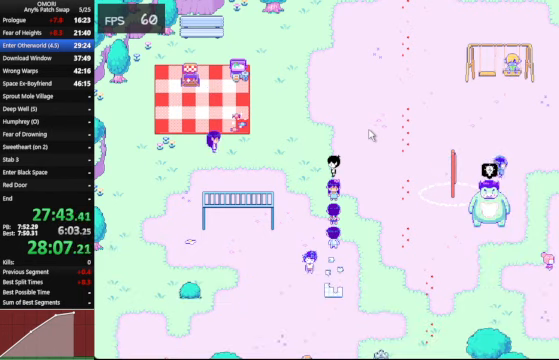
{"keys": ["space", "z"], "events": [[33, "z", "down"], [200, "z", "up"], [500, "z", "down"]]}
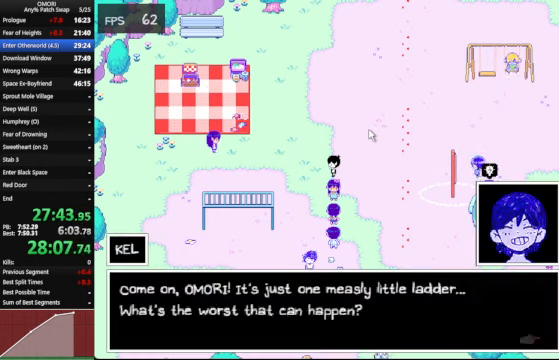
{"keys": ["space", "z"], "events": [[233, "z", "up"], [467, "z", "down"]]}
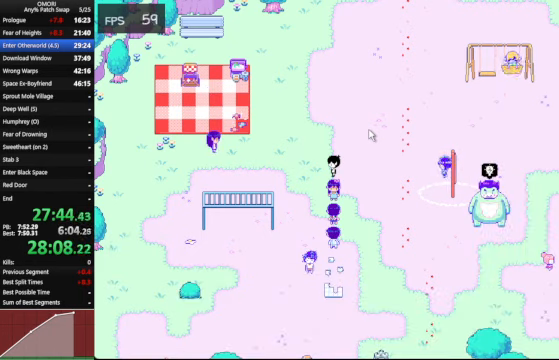
{"keys": ["space", "z"], "events": [[267, "z", "up"], [433, "z", "down"]]}
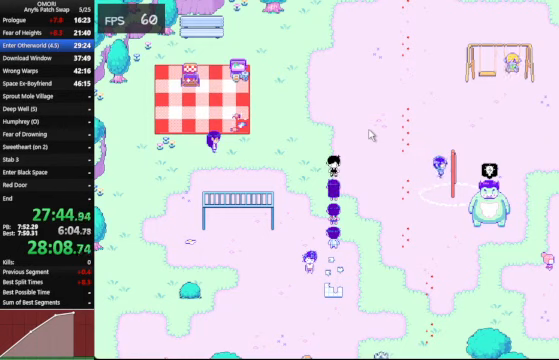
{"keys": ["space"], "events": [[300, "z", "up"]]}
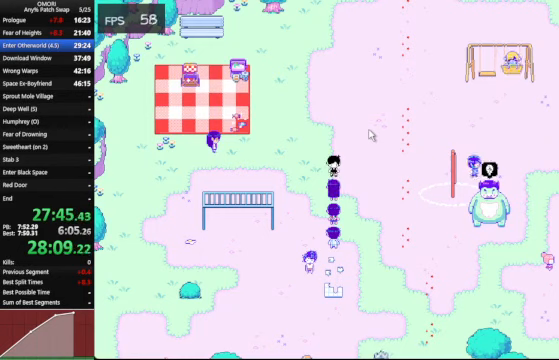
{"keys": ["space", "z"], "events": [[100, "z", "down"], [133, "z", "up"], [433, "z", "down"]]}
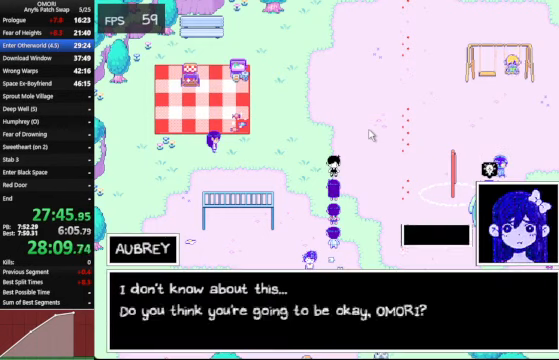
{"keys": ["space", "z"], "events": [[100, "z", "up"], [233, "z", "down"], [266, "z", "up"], [466, "z", "down"]]}
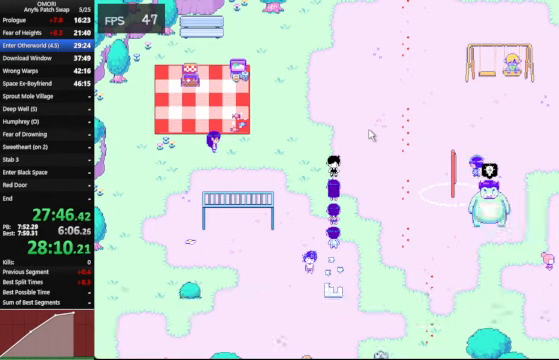
{"keys": ["space"], "events": [[233, "z", "up"], [266, "z", "down"], [400, "z", "up"]]}
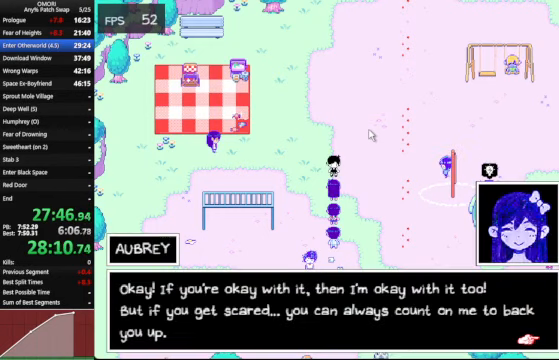
{"keys": ["space", "z"], "events": [[133, "z", "down"], [166, "z", "up"], [200, "z", "down"]]}
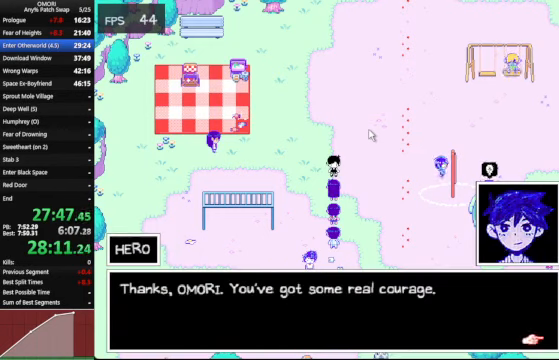
{"keys": ["space"], "events": [[33, "z", "up"], [133, "z", "down"], [266, "z", "up"], [300, "z", "down"], [333, "z", "up"], [466, "z", "down"], [500, "z", "up"]]}
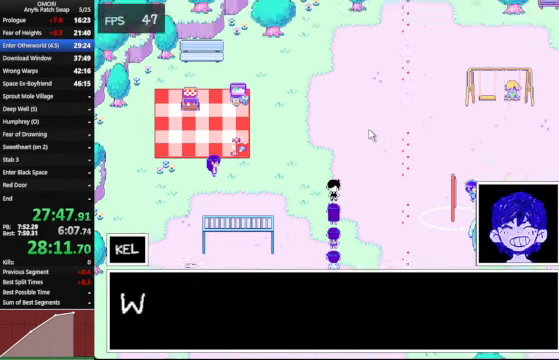
{"keys": ["space"], "events": [[233, "z", "down"], [433, "z", "up"]]}
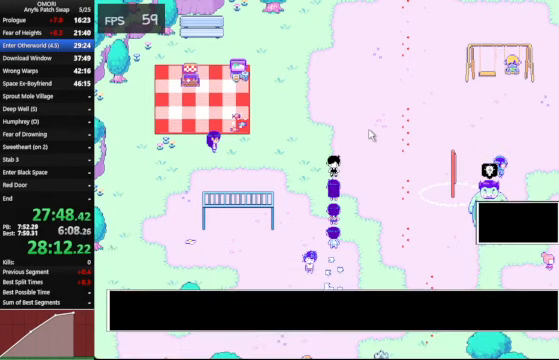
{"keys": ["space"], "events": [[233, "z", "down"], [433, "z", "up"]]}
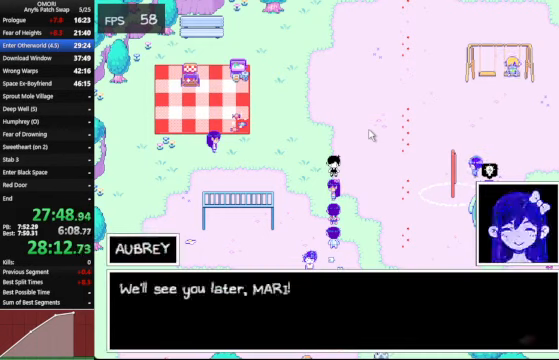
{"keys": ["space", "z"], "events": [[233, "z", "down"]]}
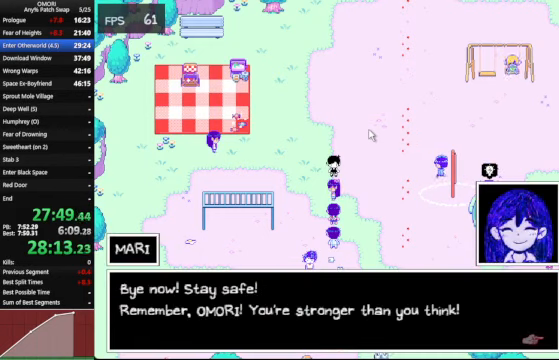
{"keys": ["space", "up", "z"], "events": [[33, "z", "up"], [166, "up", "down"], [166, "z", "down"]]}
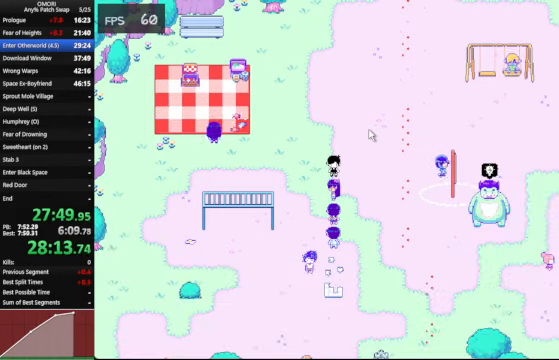
{"keys": ["up"], "events": [[33, "z", "up"], [100, "z", "down"], [234, "z", "up"], [267, "z", "down"], [367, "z", "up"], [500, "space", "up"]]}
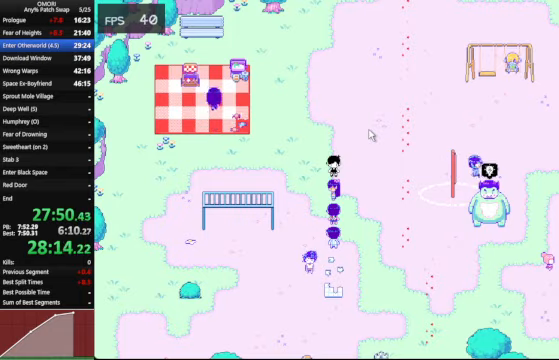
{"keys": ["up"], "events": []}
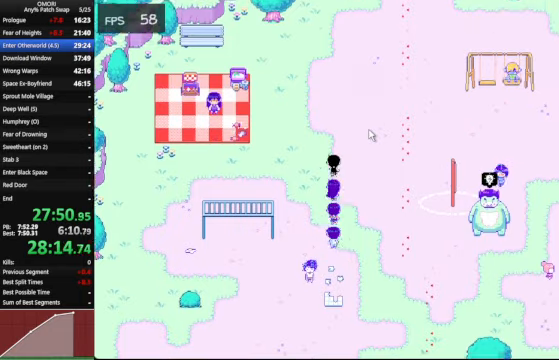
{"keys": ["right", "up"], "events": [[367, "right", "down"]]}
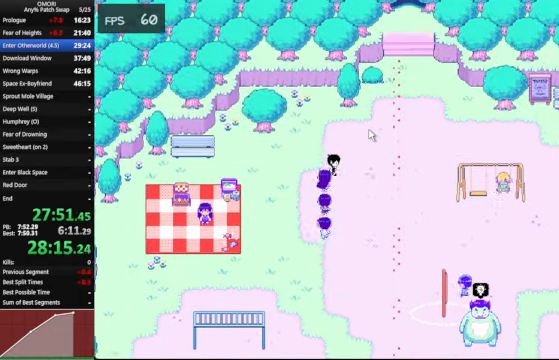
{"keys": ["up"], "events": [[200, "right", "up"]]}
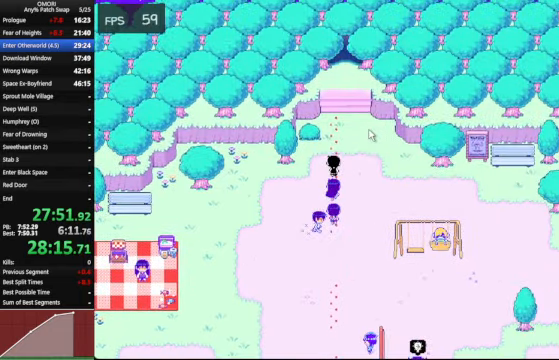
{"keys": ["up"], "events": []}
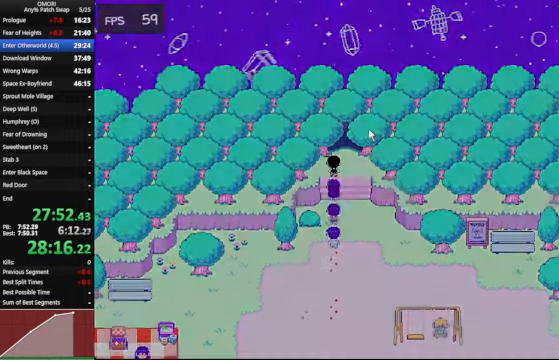
{"keys": ["up"], "events": []}
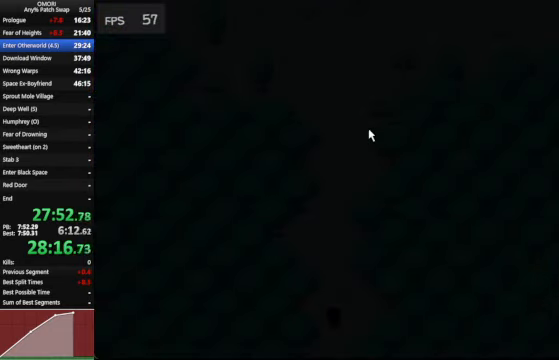
{"keys": ["up"], "events": []}
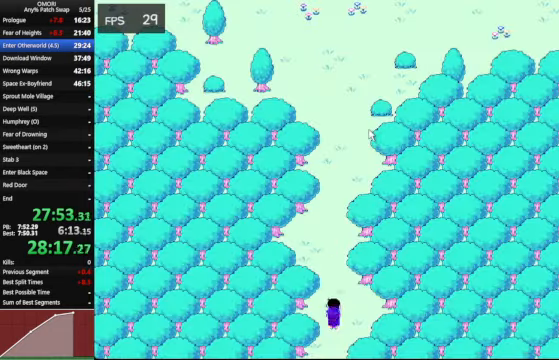
{"keys": ["up"], "events": []}
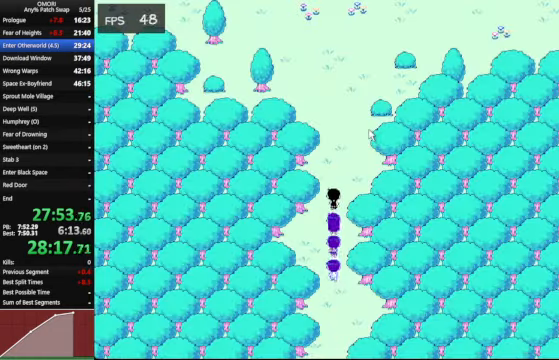
{"keys": ["up"], "events": []}
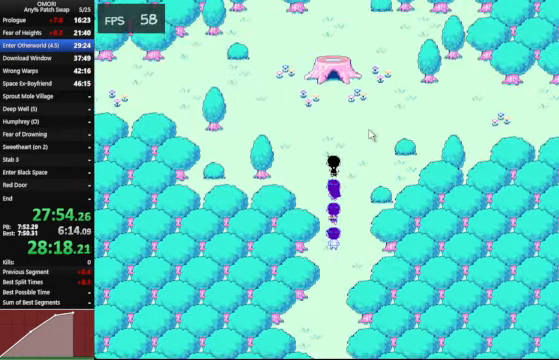
{"keys": ["right"], "events": [[134, "right", "down"], [134, "up", "up"]]}
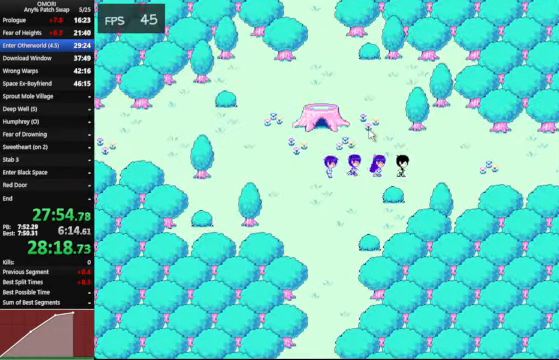
{"keys": ["right"], "events": []}
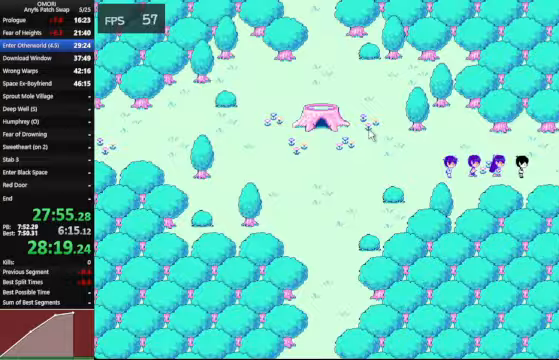
{"keys": ["right"], "events": []}
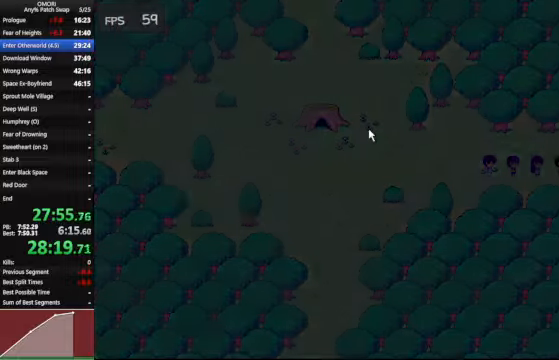
{"keys": ["right"], "events": []}
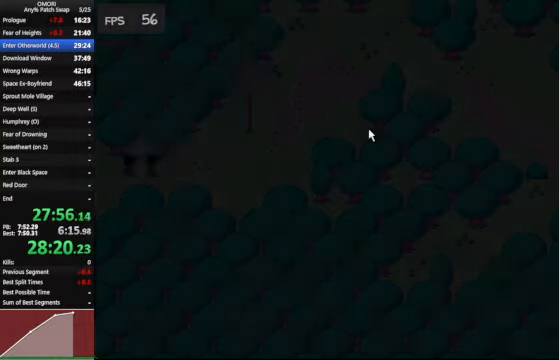
{"keys": ["right"], "events": []}
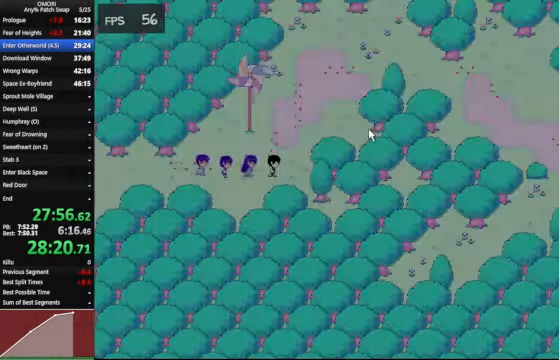
{"keys": ["right"], "events": [[67, "up", "down"], [100, "right", "up"], [500, "right", "down"], [500, "up", "up"]]}